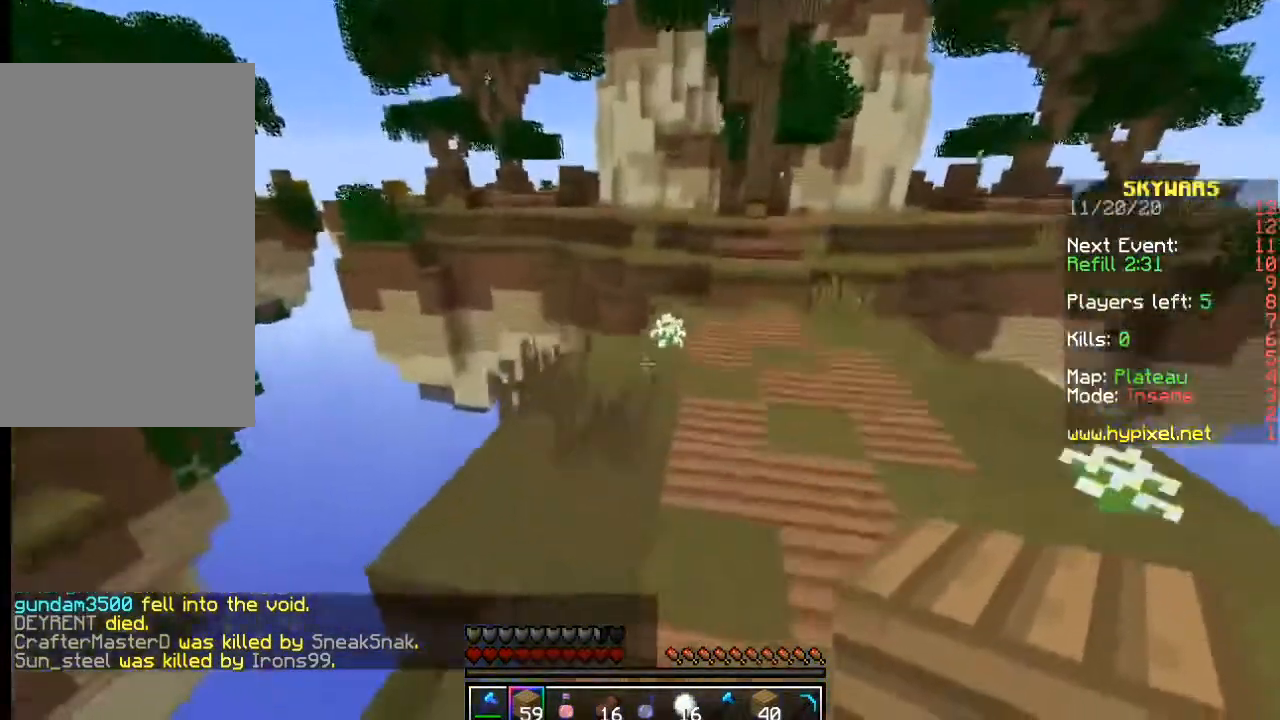
Gameplay with keyboard and mouse; each line is a JSON object with the keys and mouse buttons held at the frame after it. "events" lists presses ("down") and releases ("up") of "a", "d", "s", "w", "mouse_left" and "mouse_right" between this image and that frame as [ms after this image, input, new state], when the widget could be followed in between. "mouse_left", "mouse_right" = the "left", "right" buttons of the "mouse" list. No other keys are recorded. Fast repeated clicks can show as one long hold. Mouse movement is not recorded.
{"keys": [], "mouse": [], "events": [[267, "w", "up"]]}
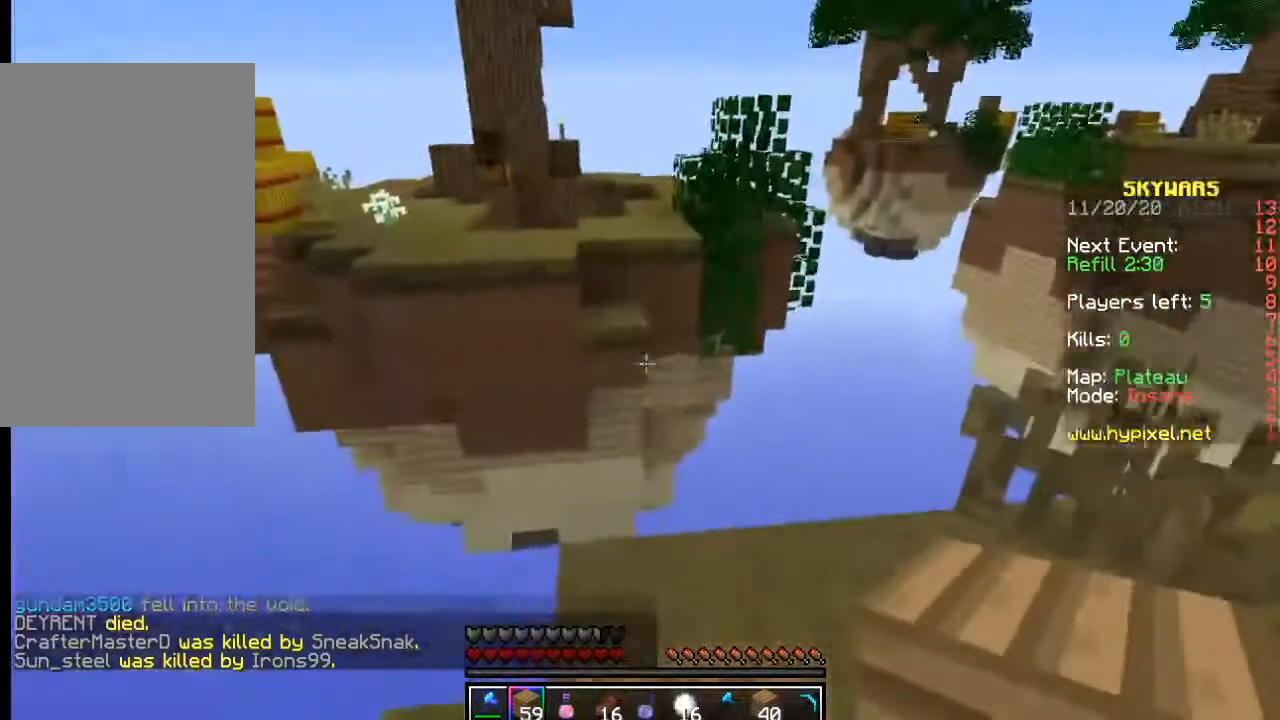
{"keys": ["a", "w"], "mouse": [], "events": [[100, "w", "down"], [500, "a", "down"]]}
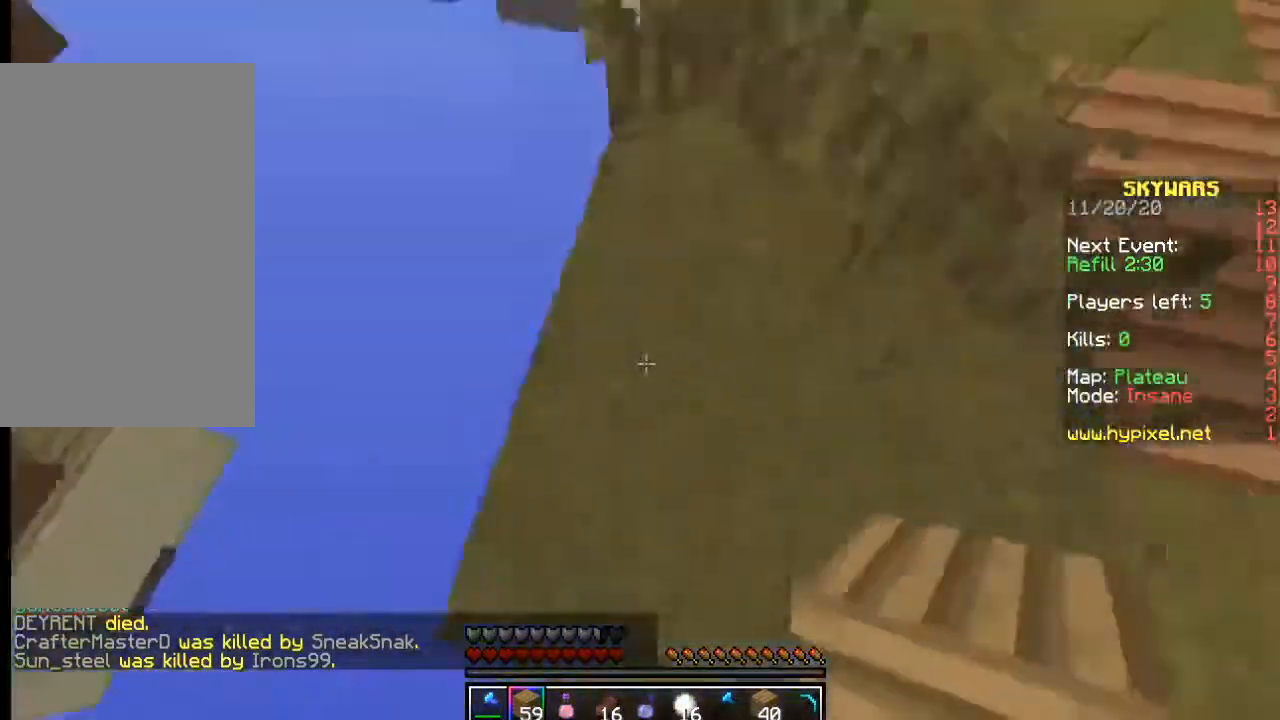
{"keys": ["w"], "mouse": [], "events": [[100, "w", "up"], [233, "s", "down"], [367, "w", "down"], [400, "a", "up"], [400, "s", "up"]]}
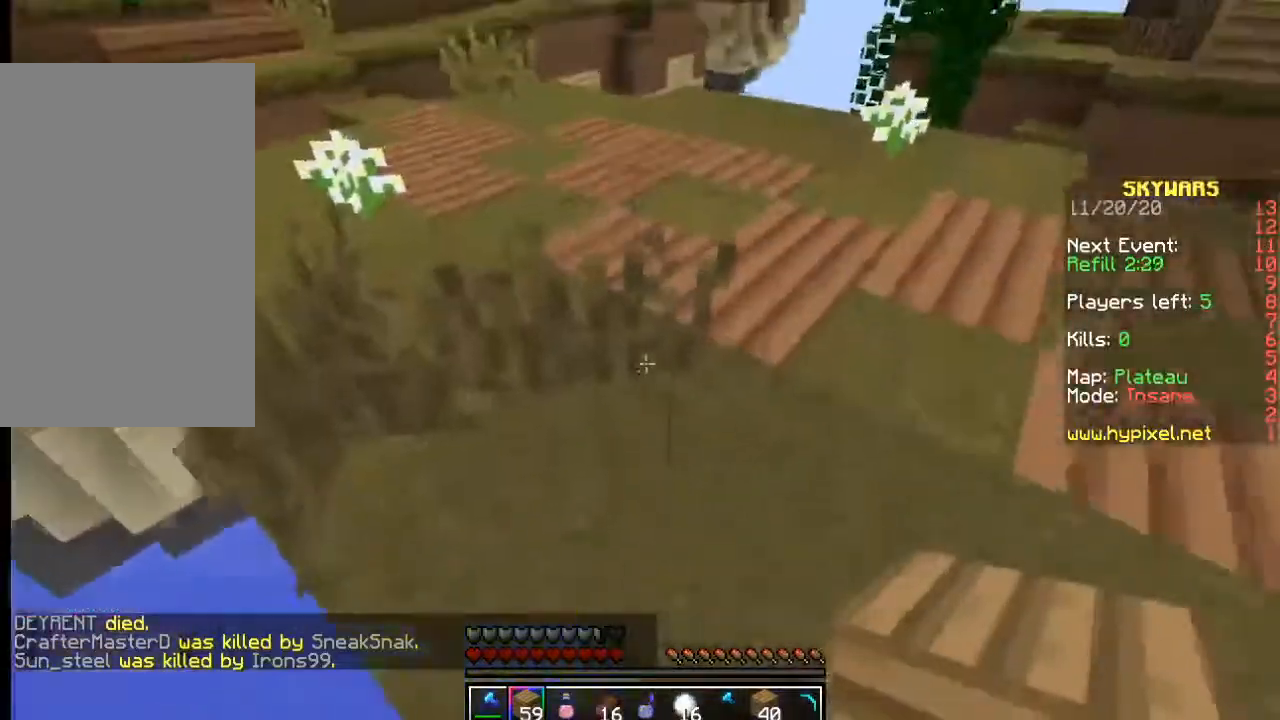
{"keys": ["w"], "mouse": [], "events": []}
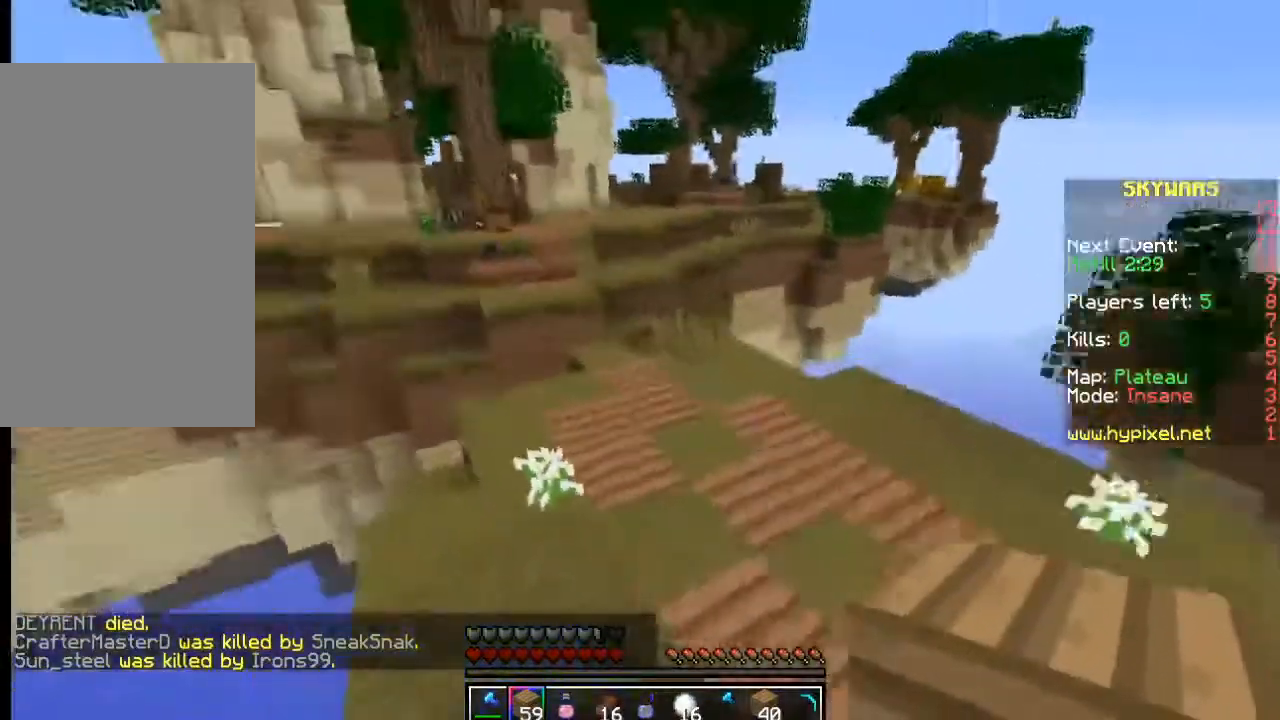
{"keys": ["w"], "mouse": [], "events": []}
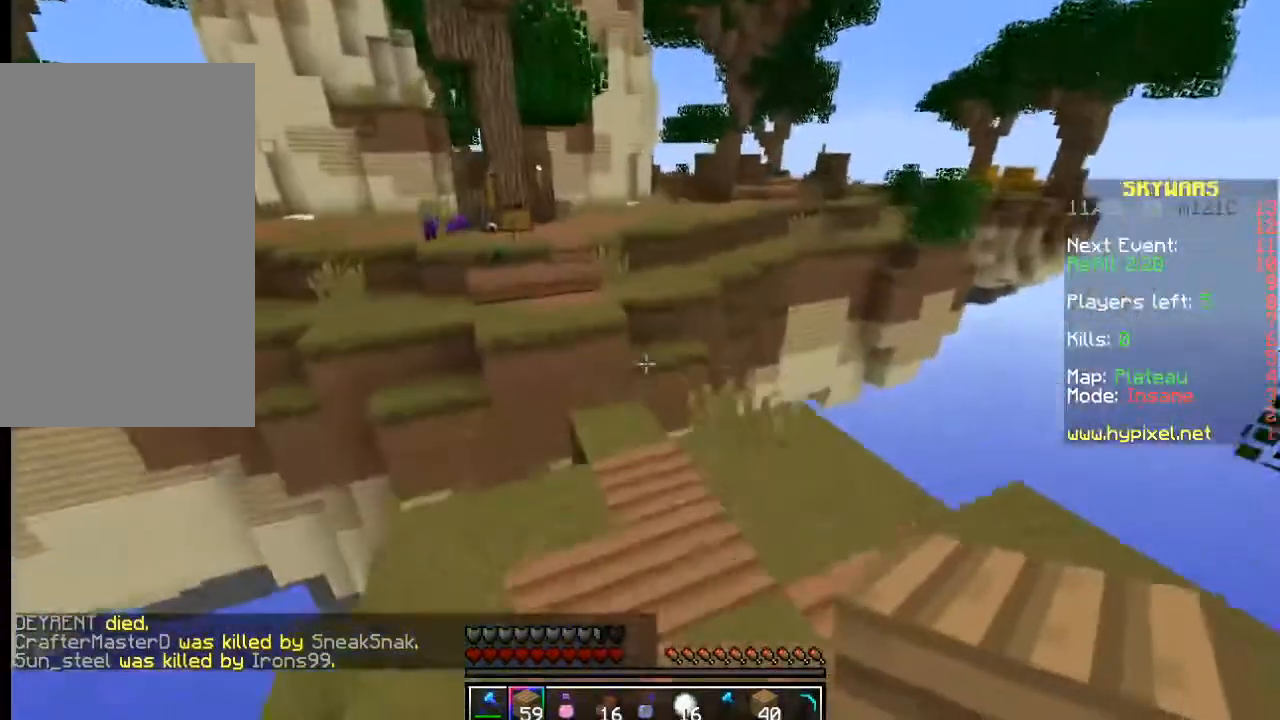
{"keys": ["w"], "mouse": [], "events": []}
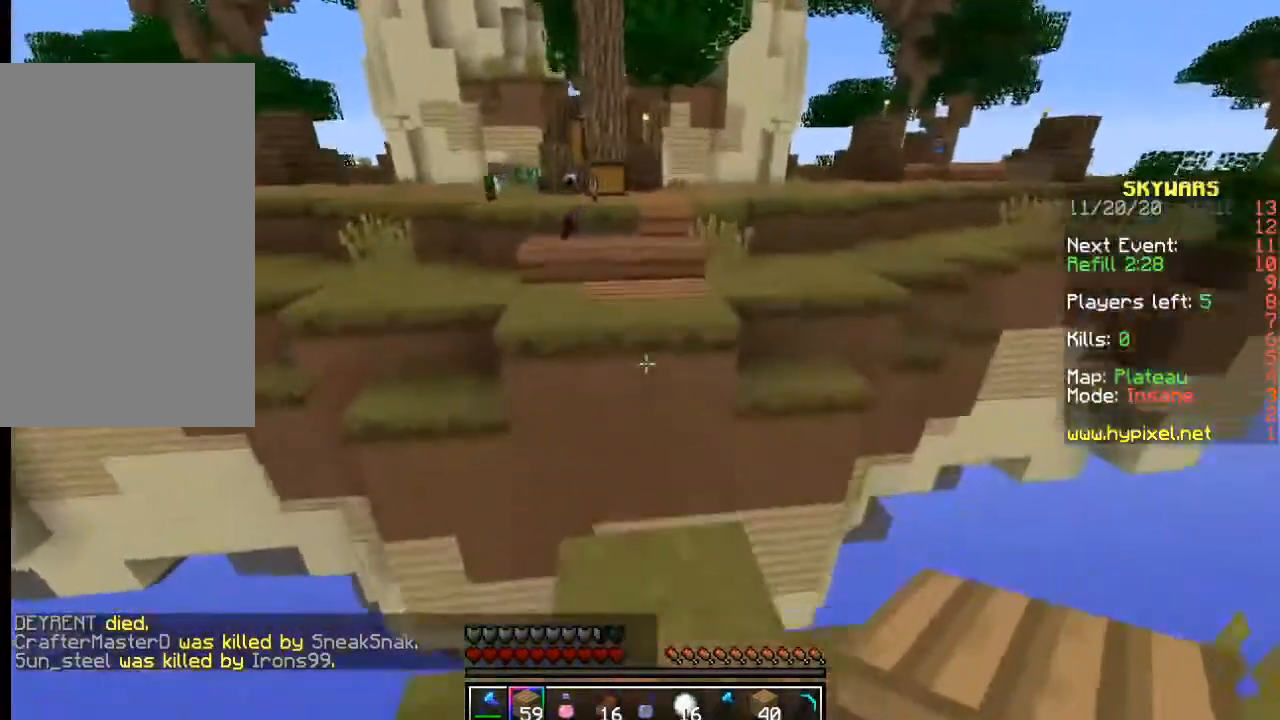
{"keys": ["w"], "mouse": [], "events": []}
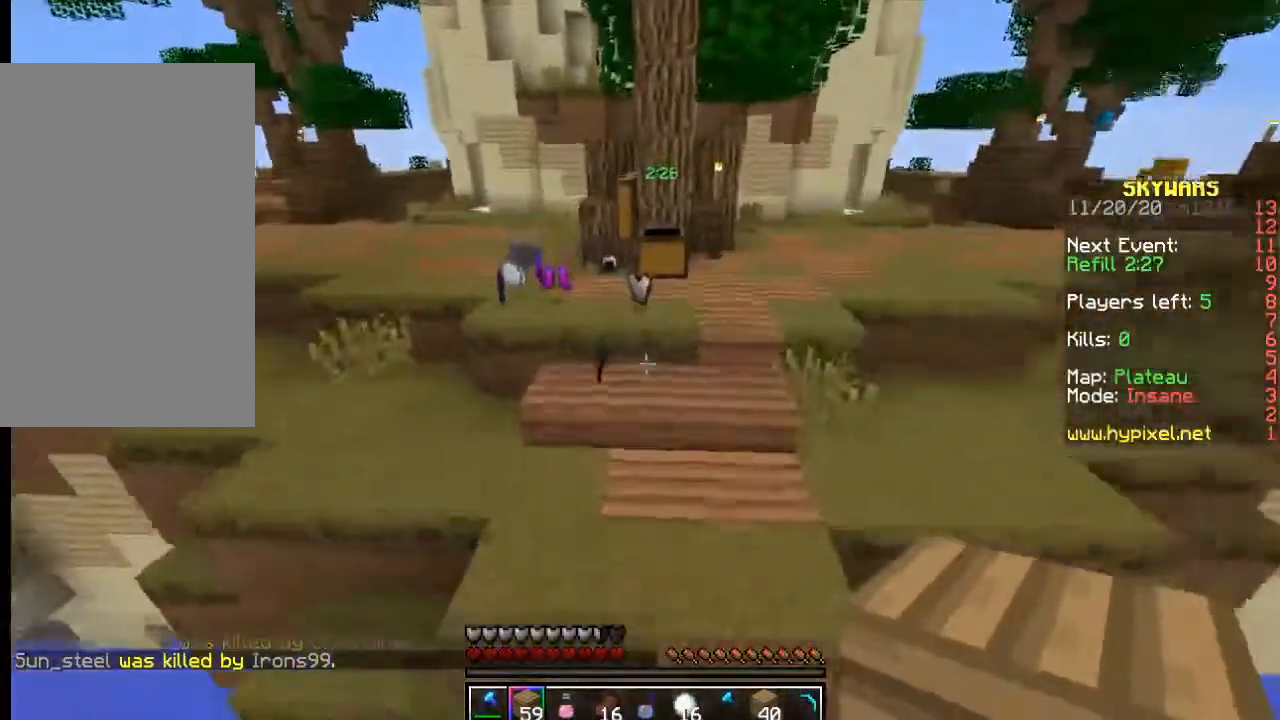
{"keys": ["w"], "mouse": [], "events": []}
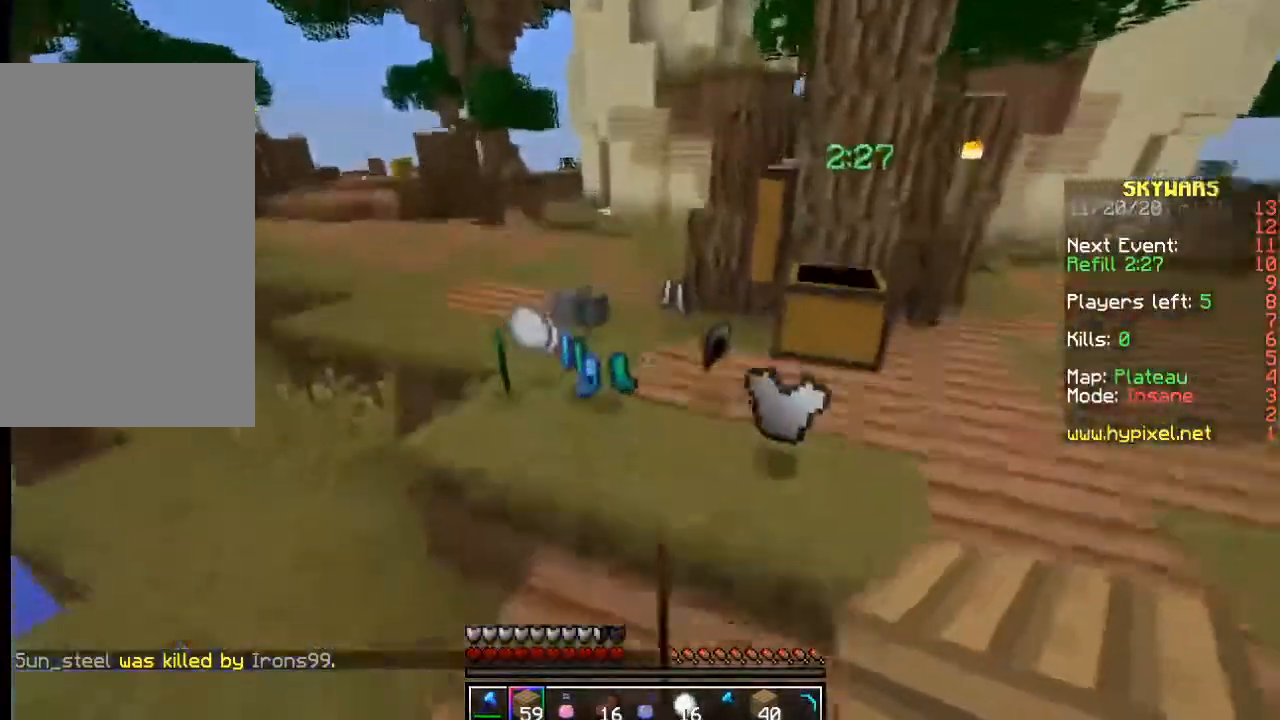
{"keys": ["w"], "mouse": [], "events": []}
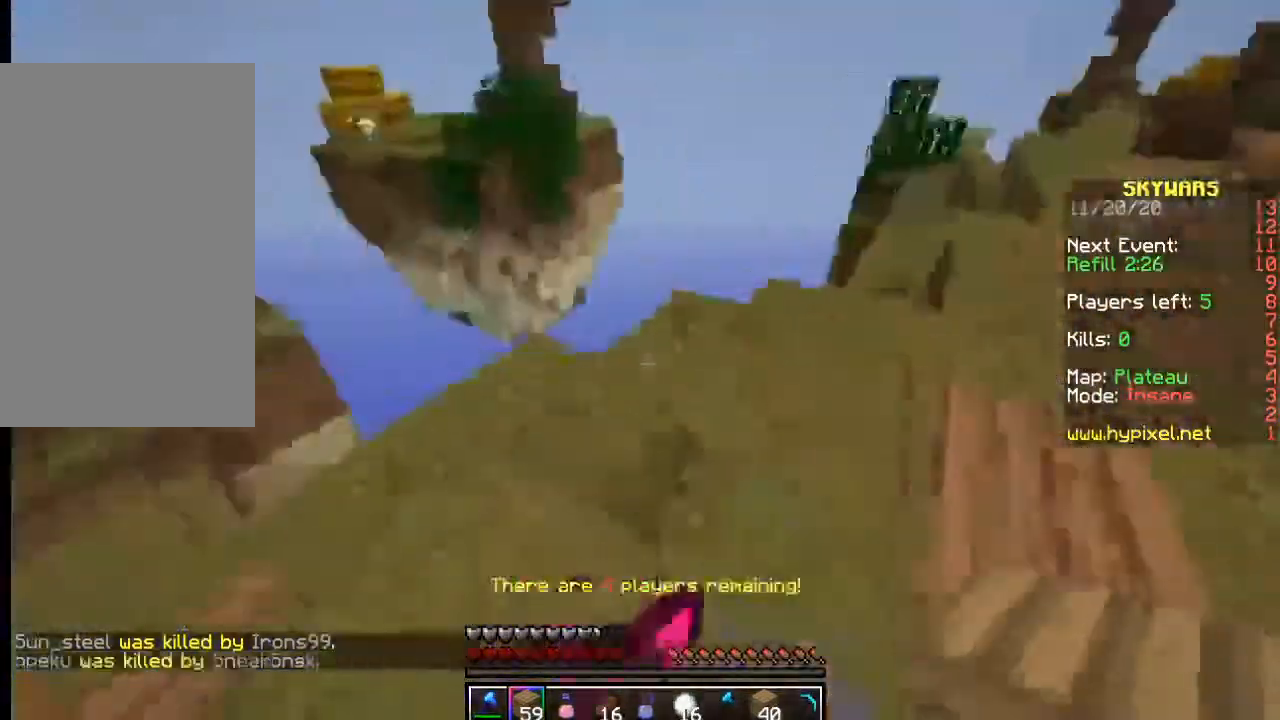
{"keys": ["w"], "mouse": [], "events": [[83, "a", "down"], [83, "w", "up"], [133, "w", "down"], [483, "a", "up"]]}
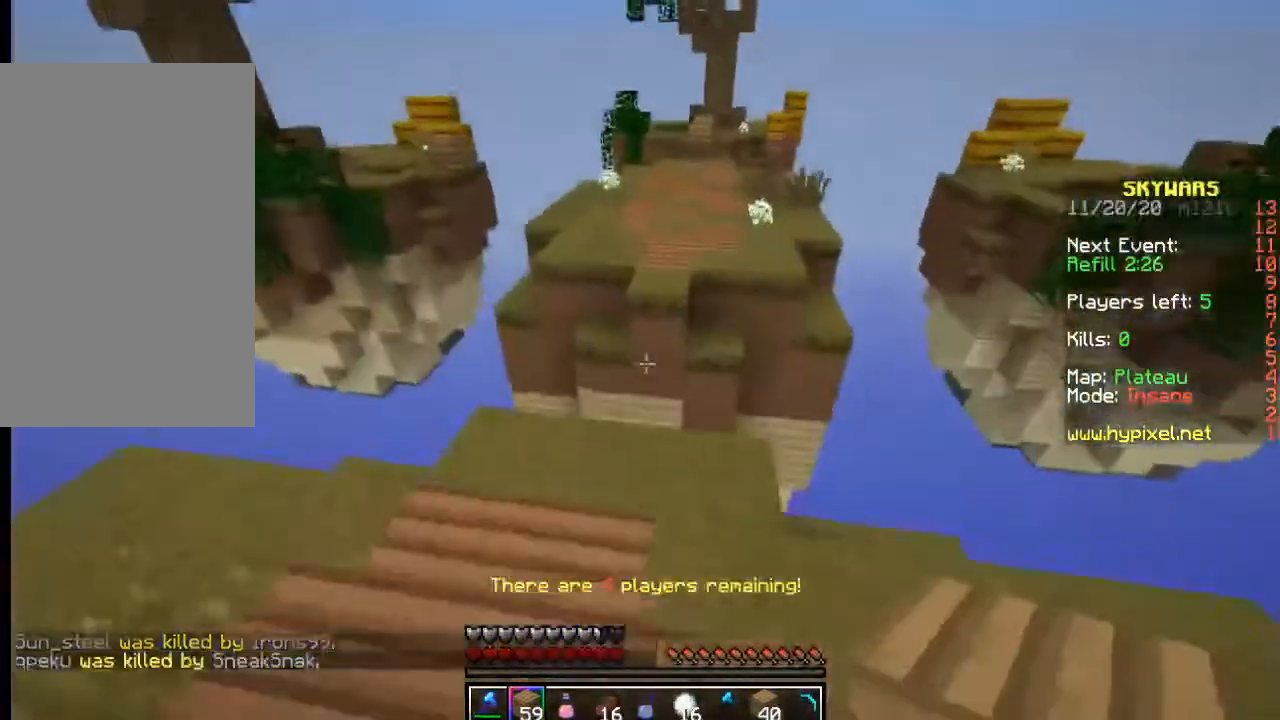
{"keys": ["w"], "mouse": [], "events": []}
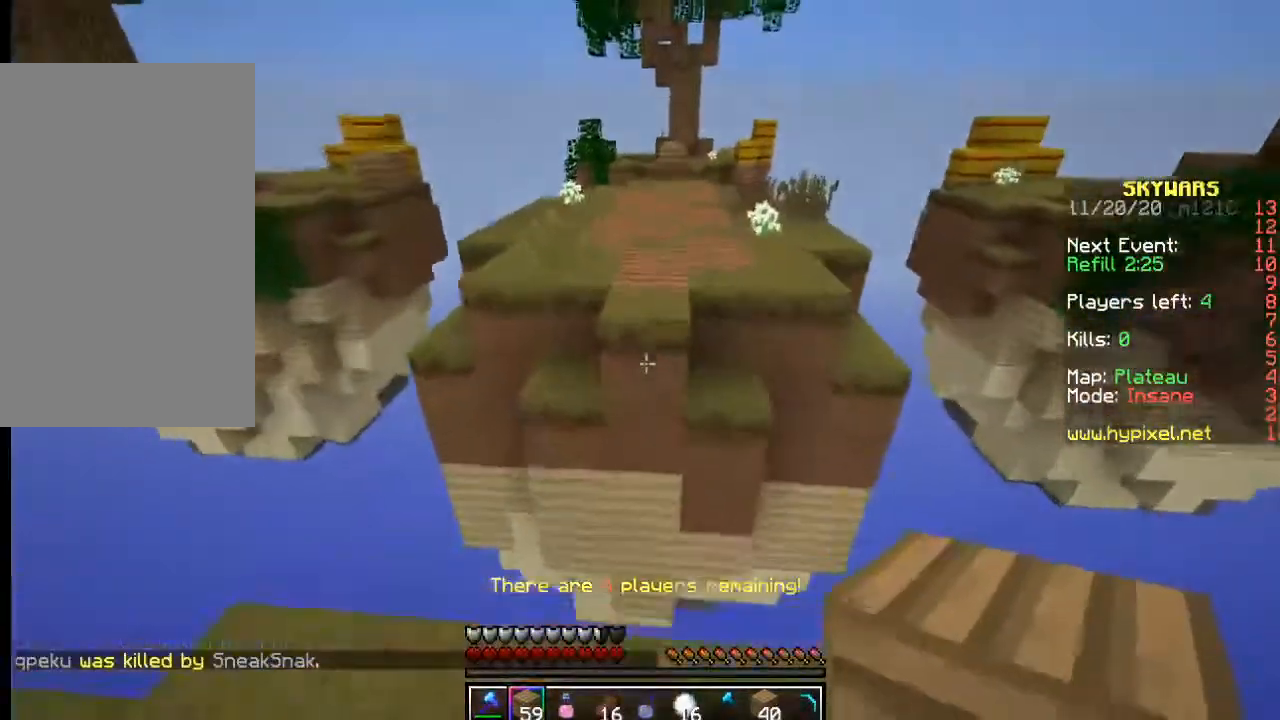
{"keys": ["w"], "mouse": [], "events": []}
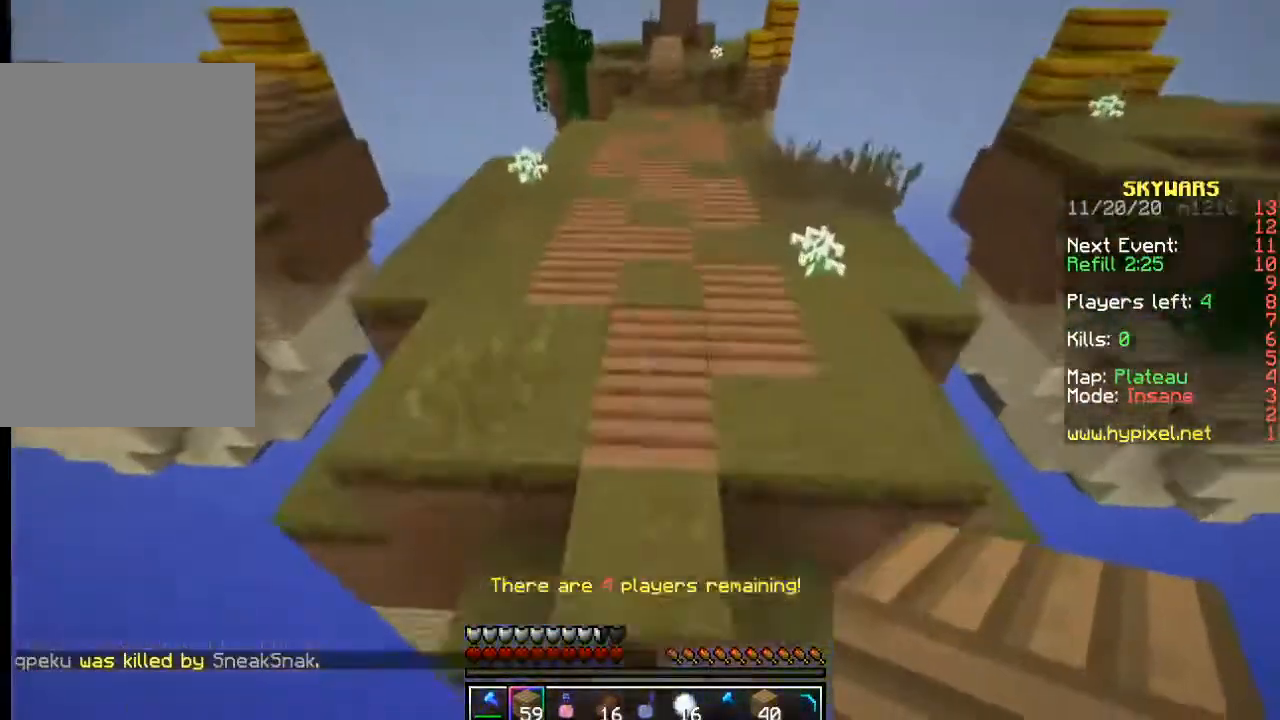
{"keys": ["w"], "mouse": [], "events": []}
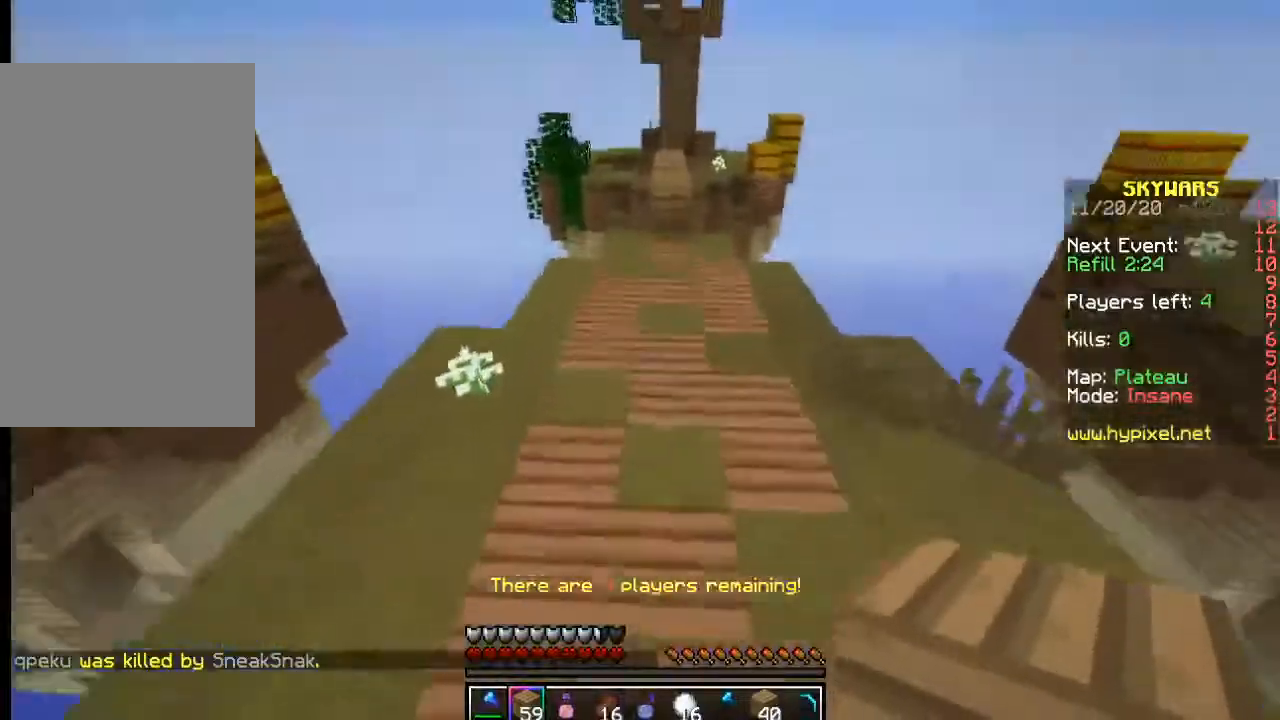
{"keys": ["w"], "mouse": [], "events": []}
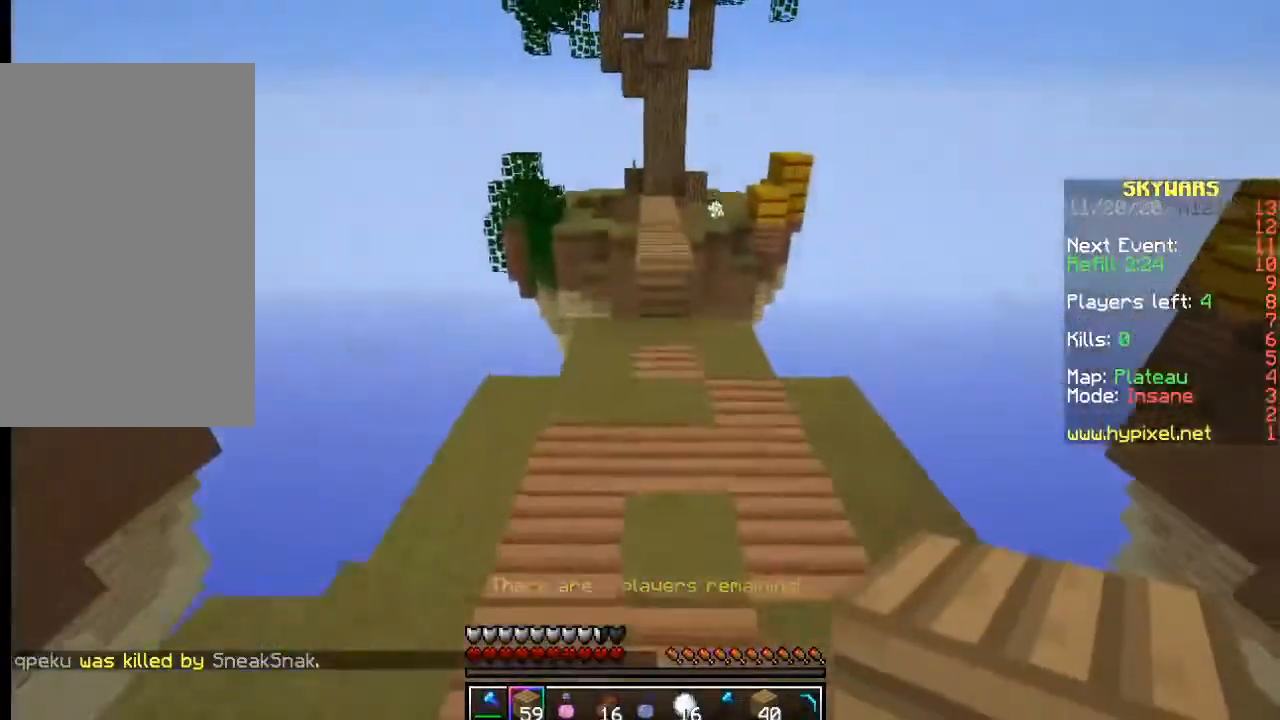
{"keys": ["w"], "mouse": [], "events": []}
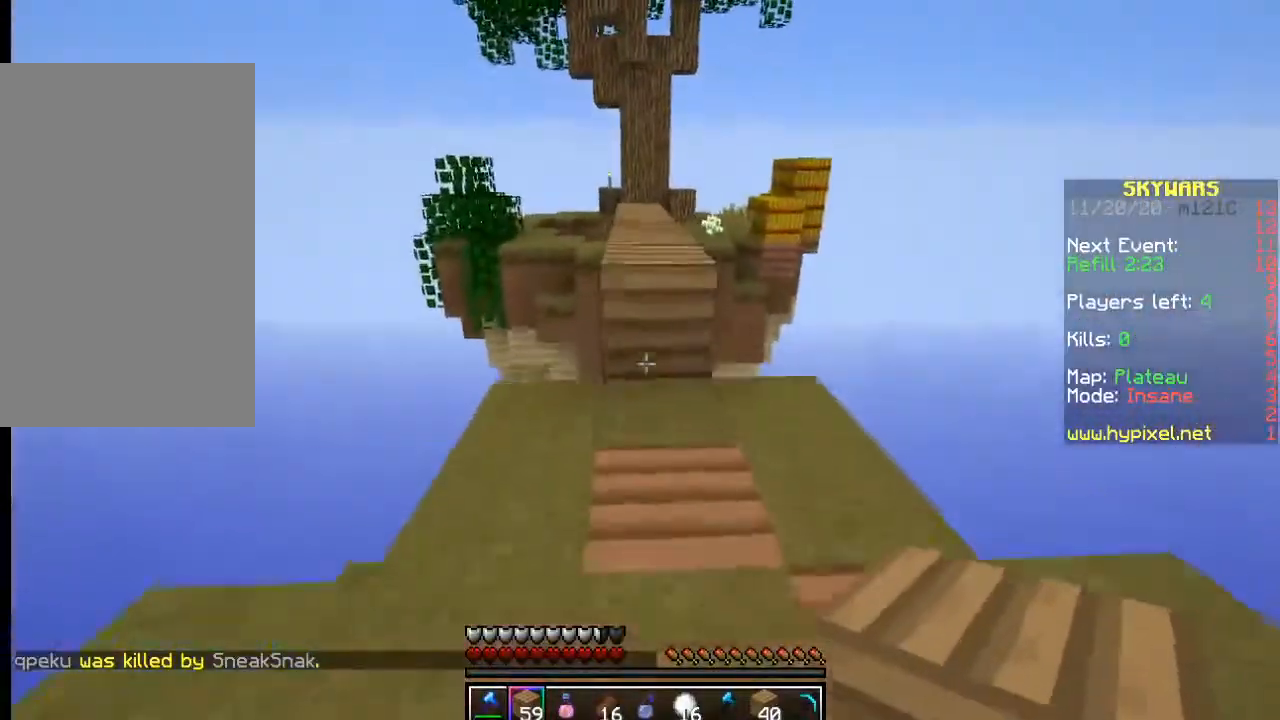
{"keys": ["w"], "mouse": [], "events": []}
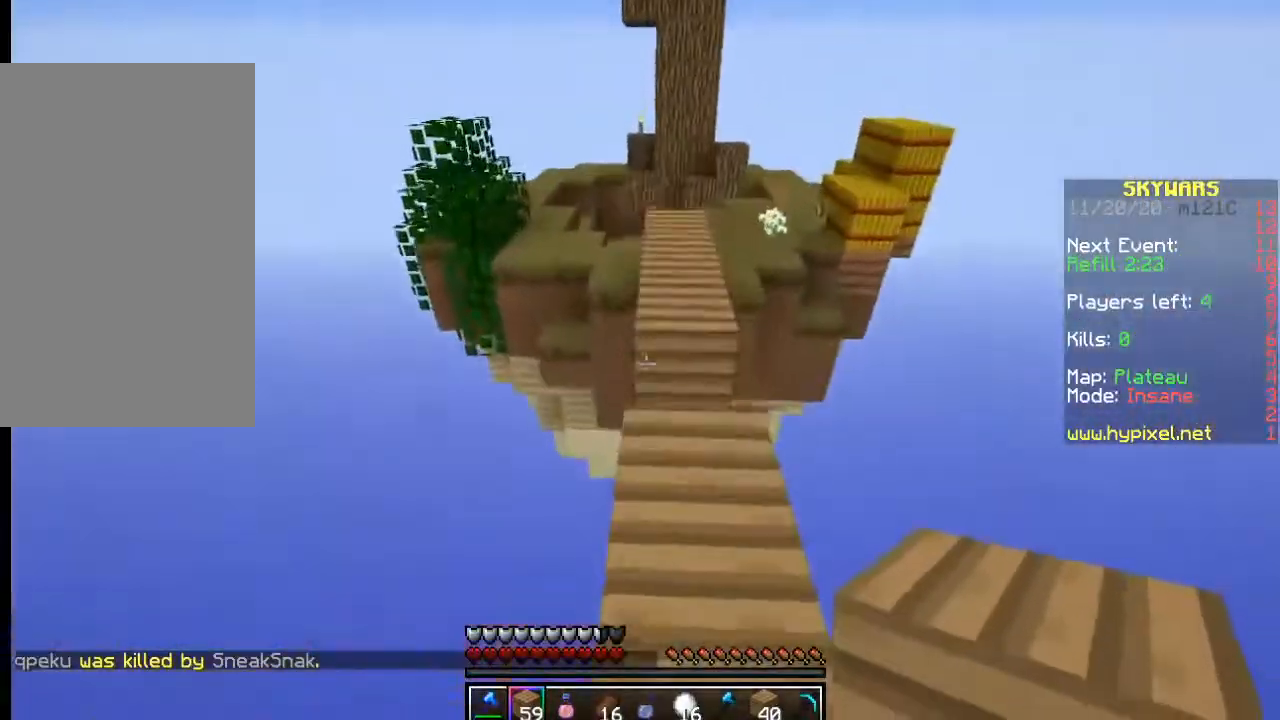
{"keys": ["w"], "mouse": [], "events": []}
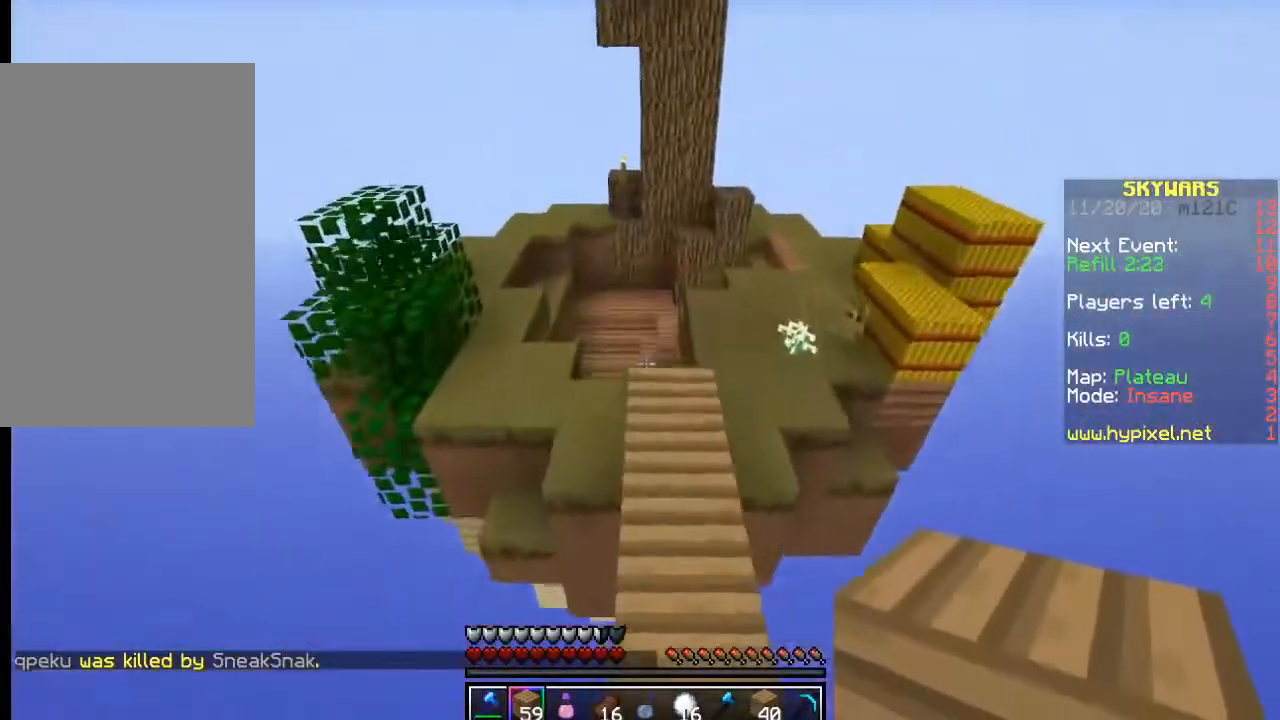
{"keys": ["d", "w"], "mouse": [], "events": [[467, "d", "down"]]}
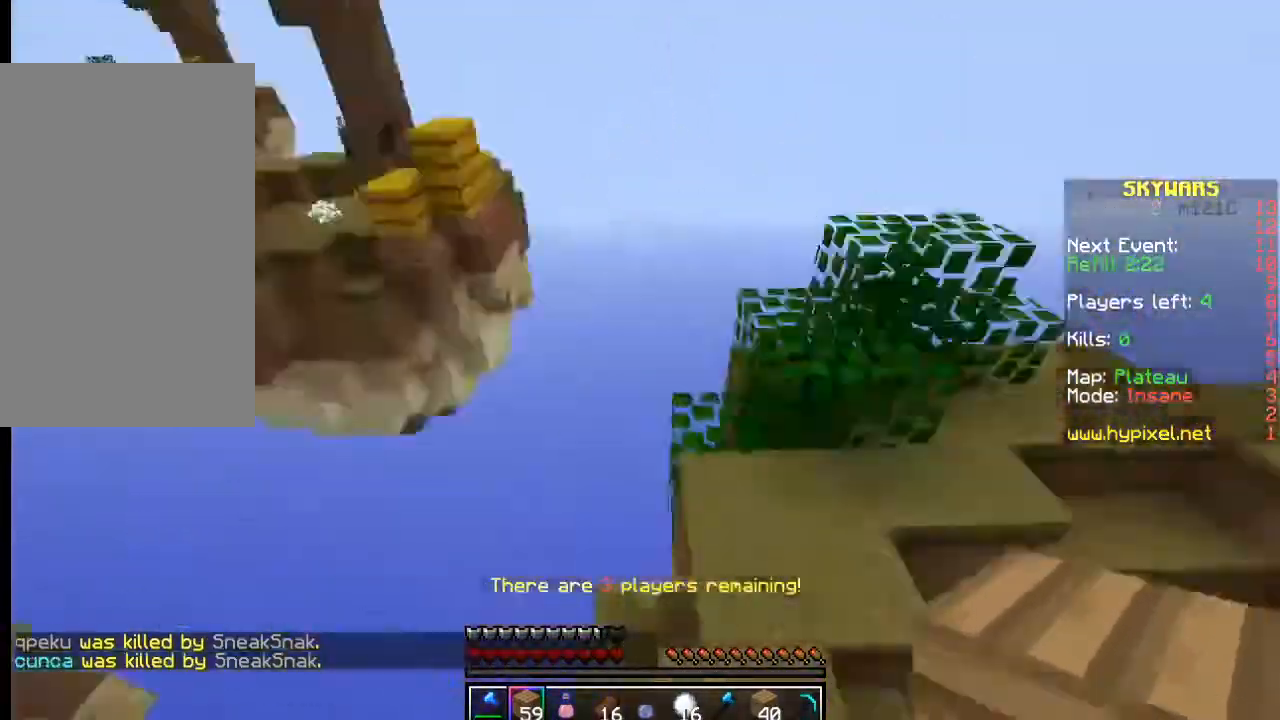
{"keys": ["d", "s"], "mouse": [], "events": [[17, "w", "up"], [100, "s", "down"]]}
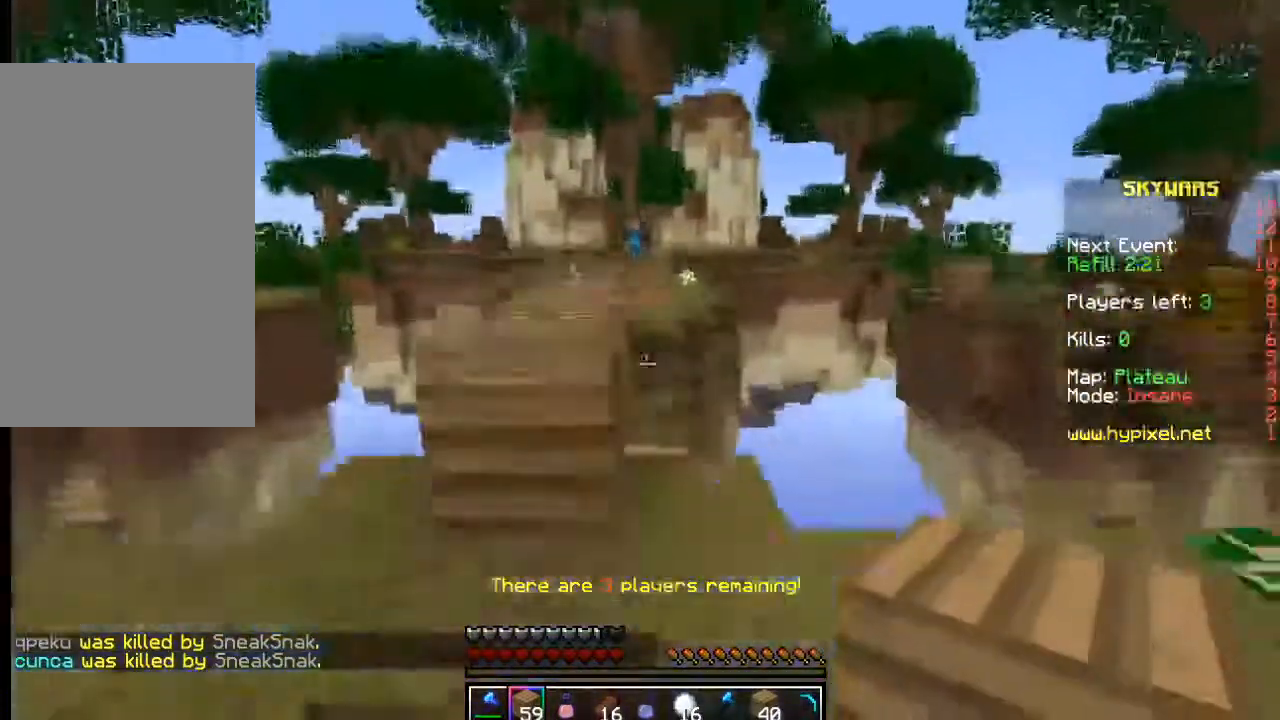
{"keys": [], "mouse": [], "events": [[233, "d", "up"], [283, "s", "up"]]}